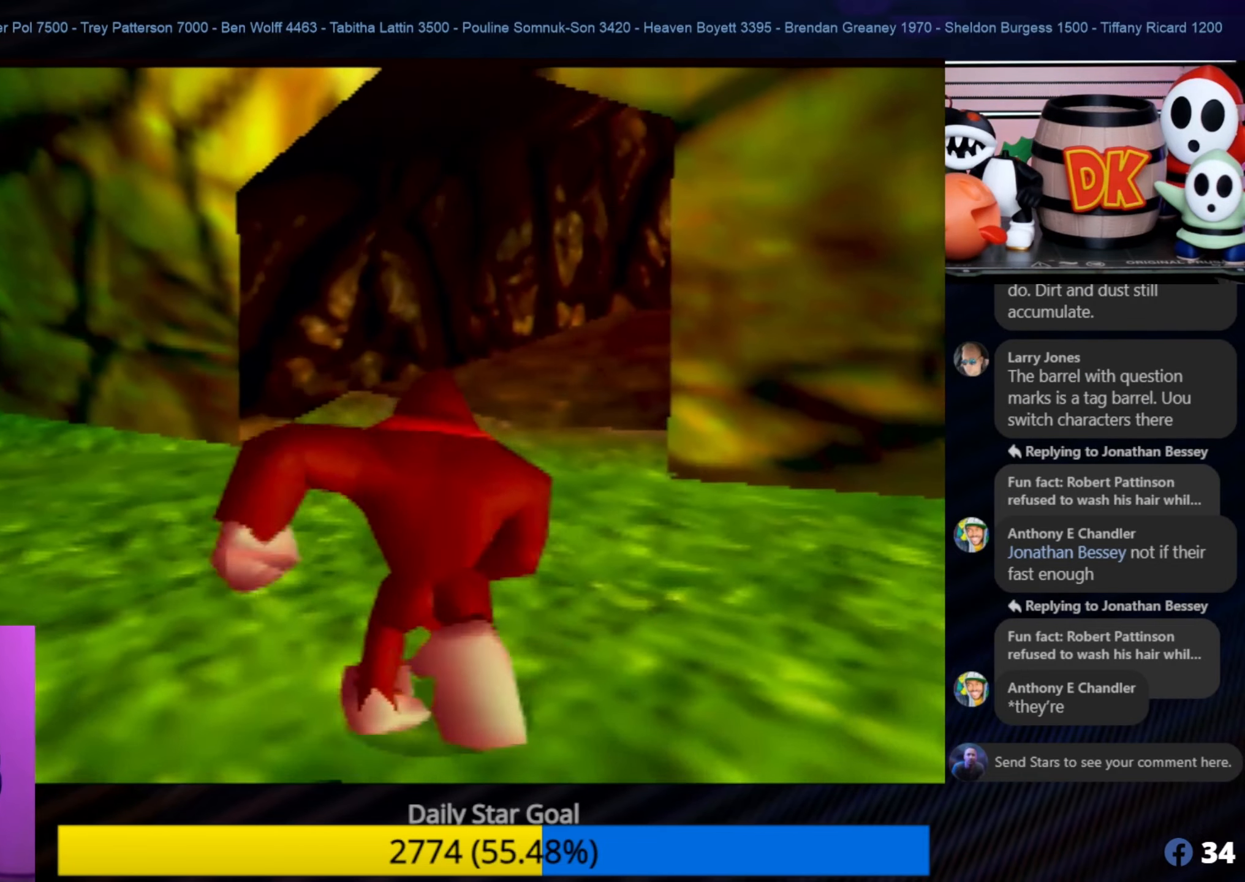
Gameplay with a controller (Nintendo layout); each line is a JSON object with the inputs held at the frame after it. "events" lists button and stick changes between this image and that frame as [ms after this image, input, new state], when the widget could be followed in between. Not read: L1 L3 R3.
{"buttons": ["C_LEFT"], "left_stick": "up", "events": [[433, "C_LEFT", "down"]]}
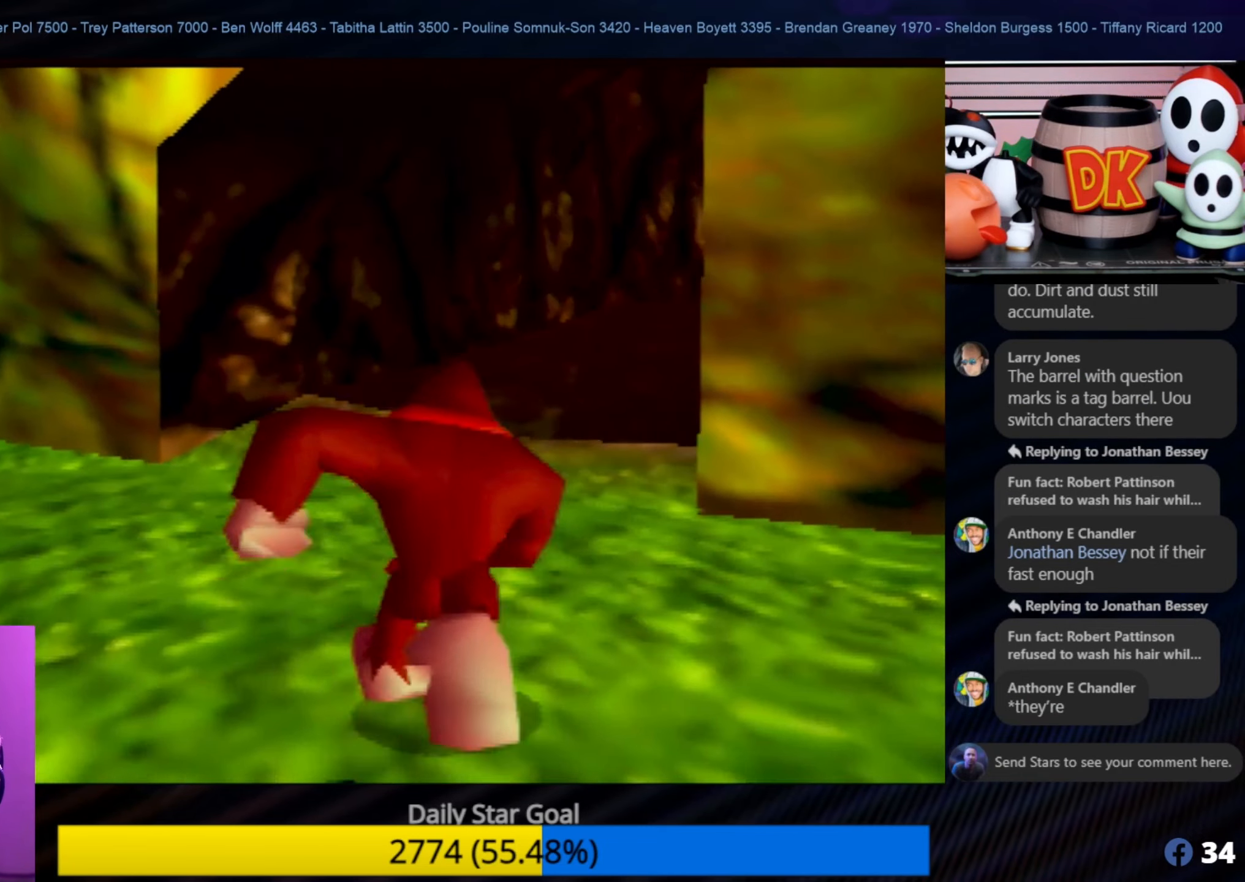
{"buttons": [], "left_stick": "up-left", "events": [[100, "C_LEFT", "up"], [100, "left_stick", "up-left"], [200, "C_LEFT", "down"], [316, "C_LEFT", "up"], [450, "C_LEFT", "down"], [500, "C_LEFT", "up"]]}
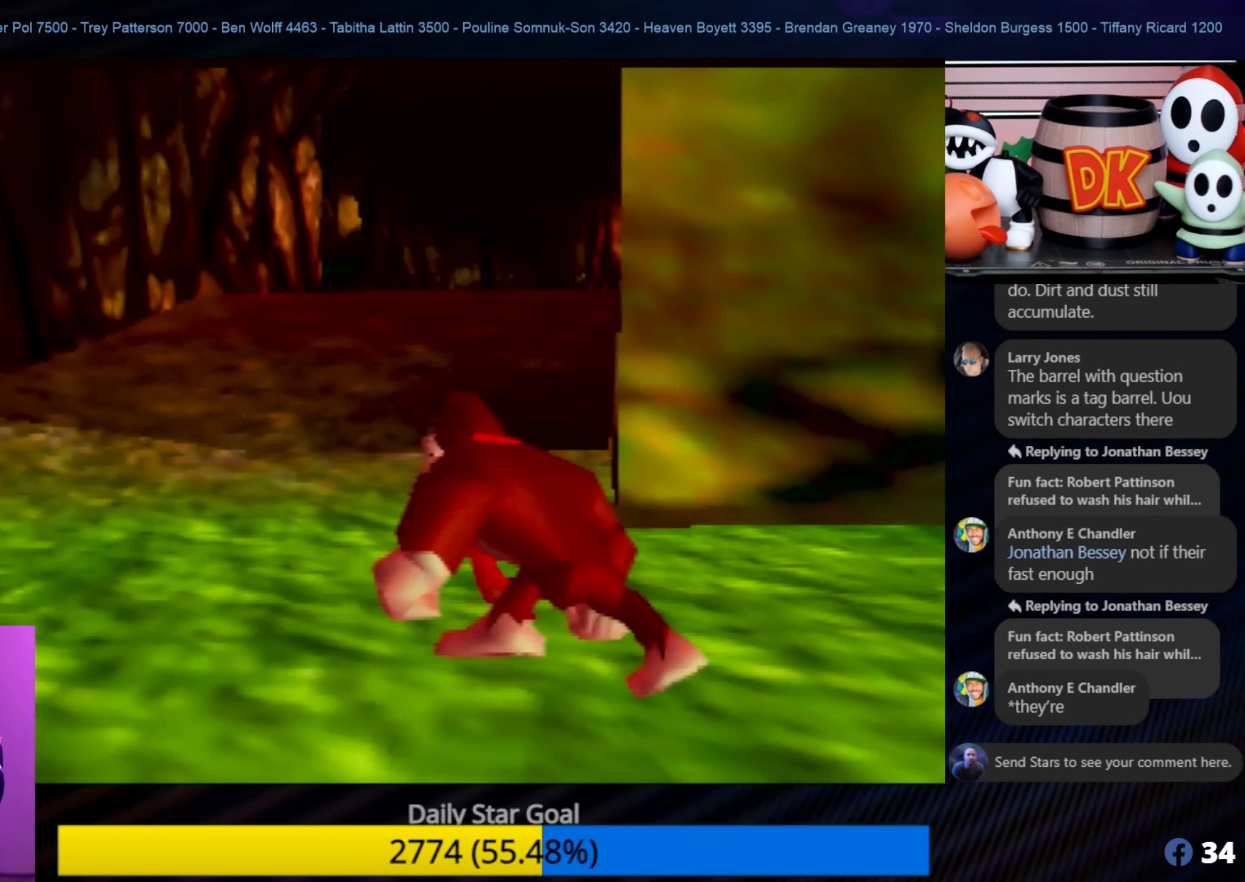
{"buttons": [], "left_stick": "up-left", "events": []}
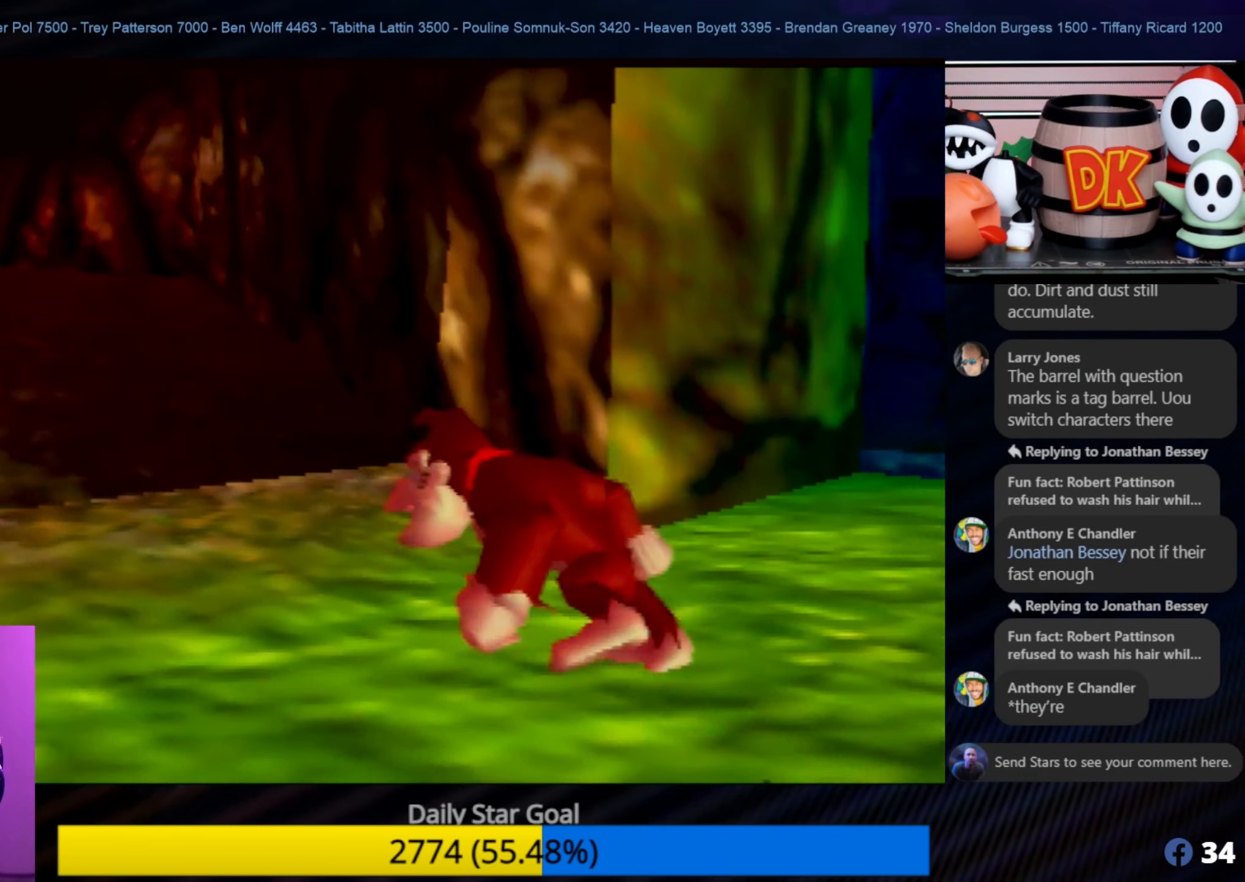
{"buttons": ["C_LEFT"], "left_stick": "down-right", "events": [[100, "left_stick", "down-left"], [316, "left_stick", "down-right"], [416, "C_LEFT", "down"]]}
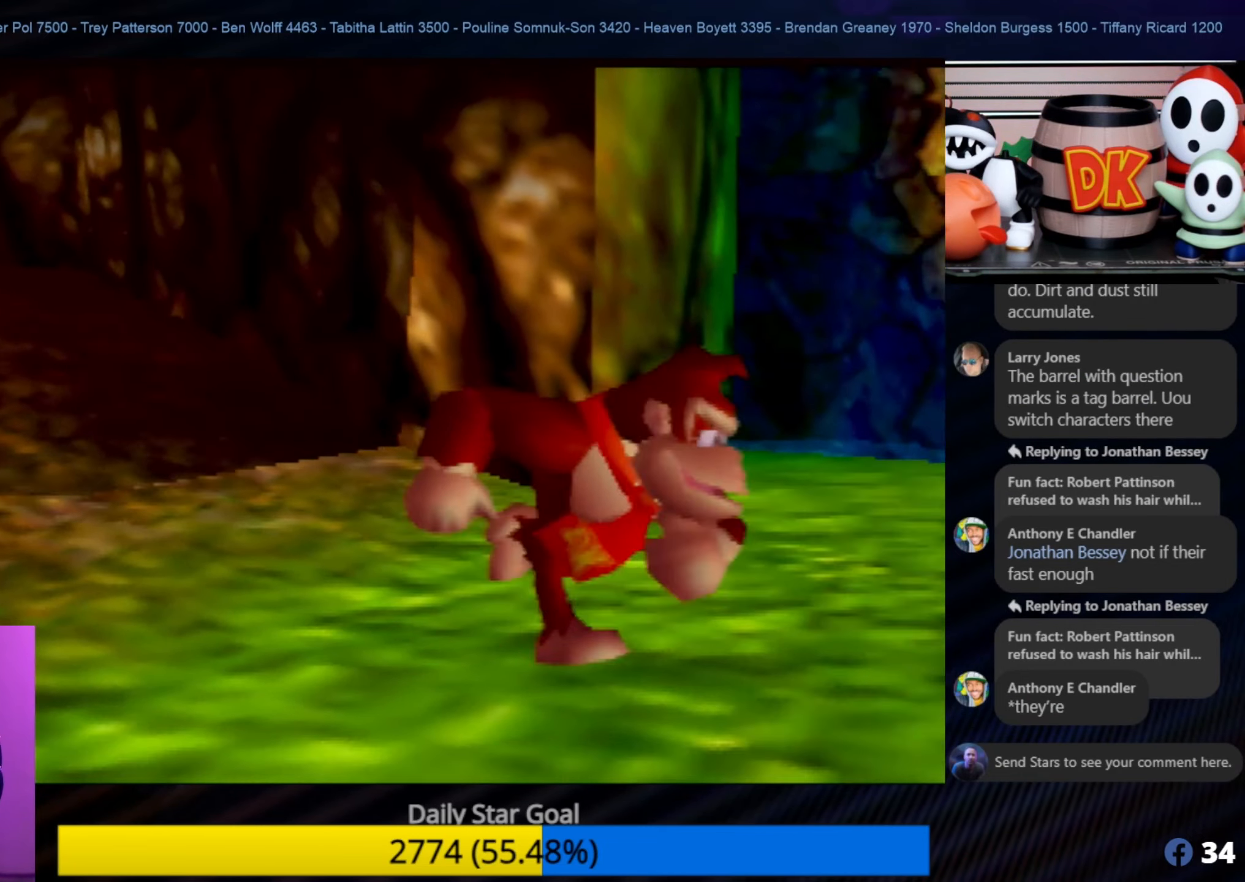
{"buttons": ["C_LEFT"], "left_stick": "up-right", "events": [[116, "C_LEFT", "up"], [166, "C_LEFT", "down"], [166, "left_stick", "right"], [366, "C_LEFT", "up"], [466, "C_LEFT", "down"], [466, "left_stick", "up-right"]]}
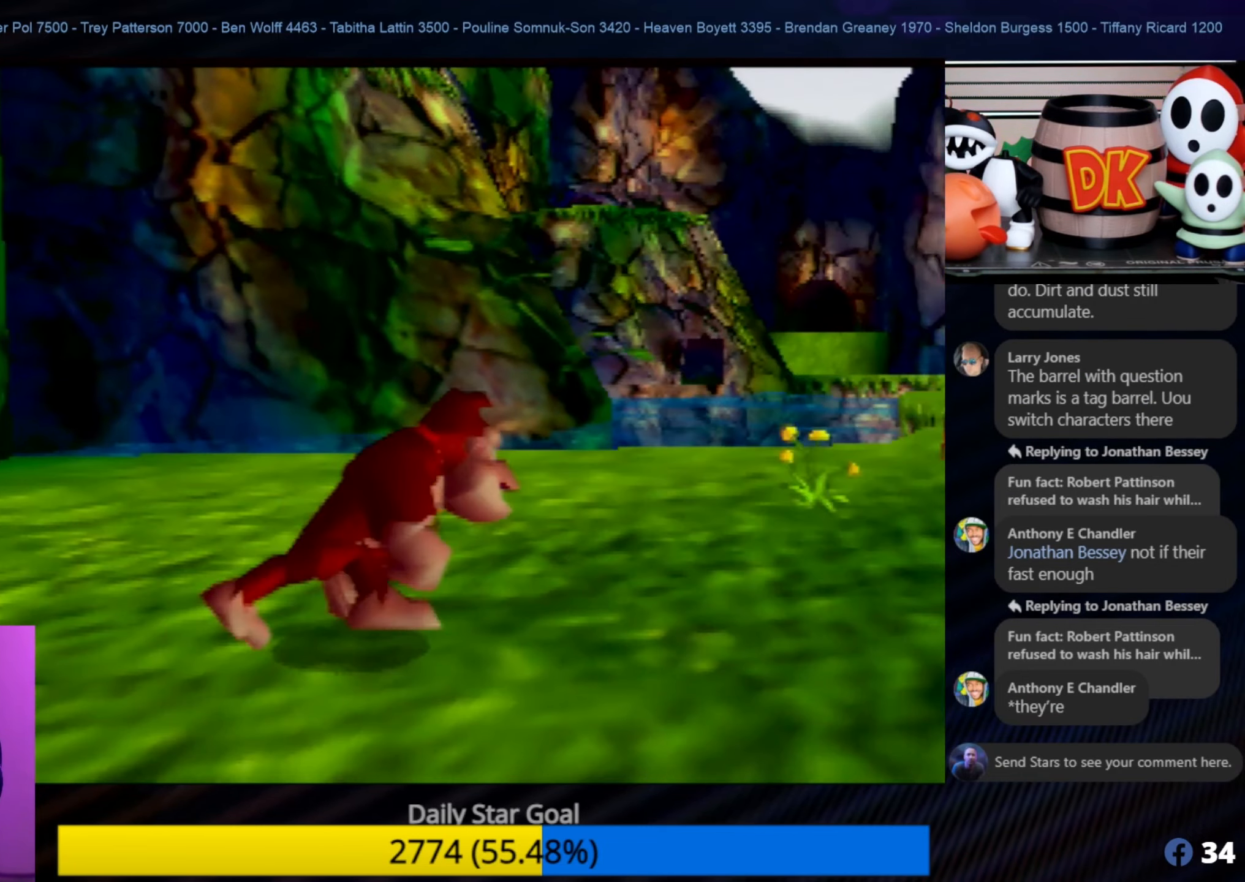
{"buttons": [], "left_stick": "up-right", "events": [[66, "C_LEFT", "up"]]}
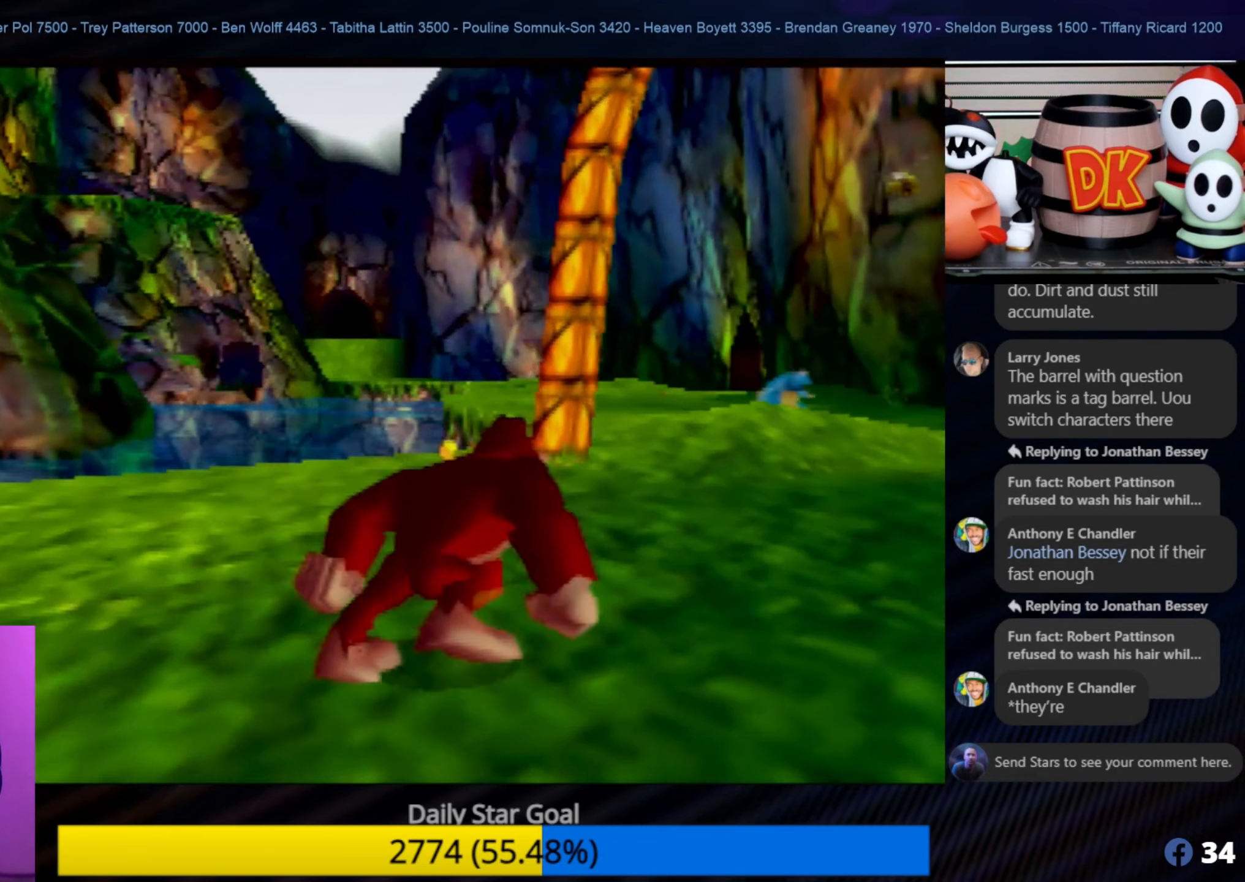
{"buttons": [], "left_stick": "up-right", "events": []}
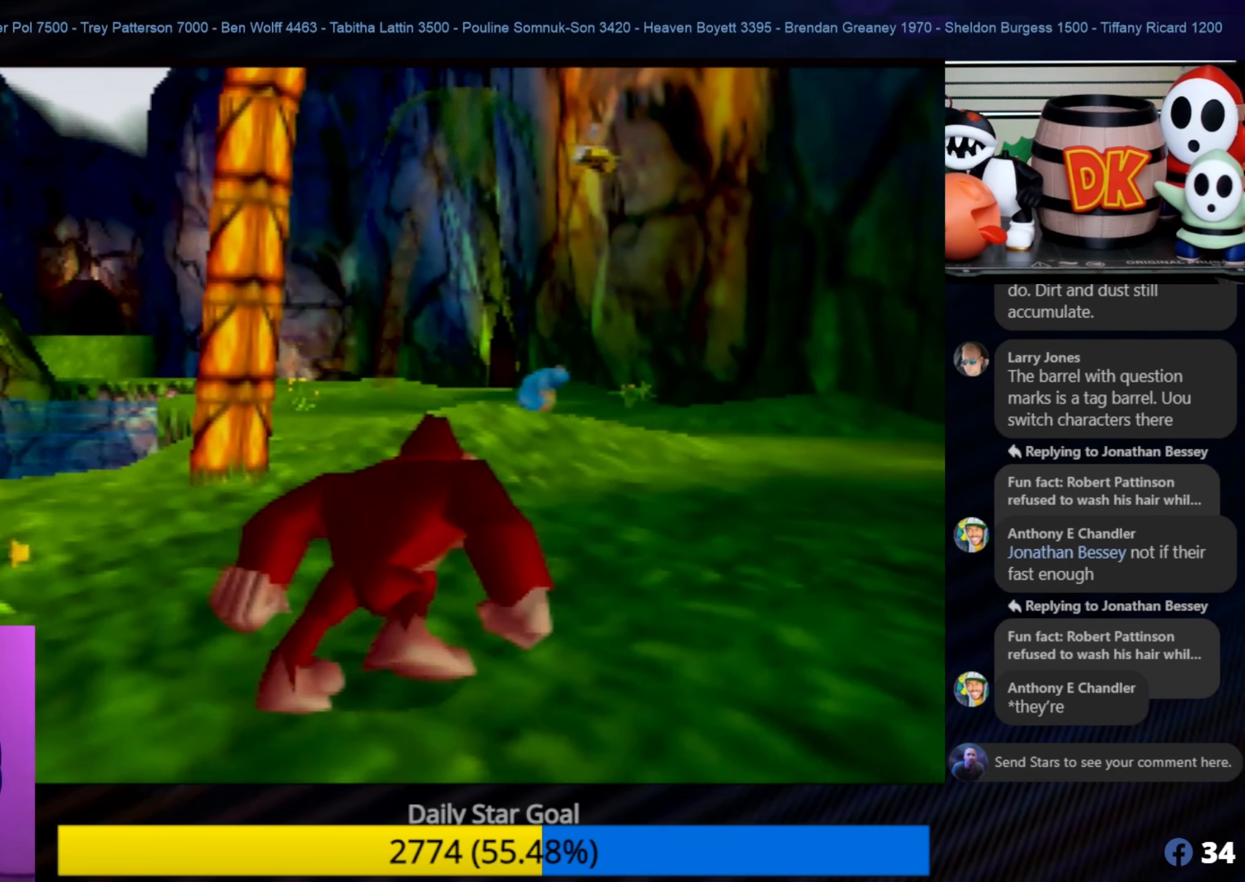
{"buttons": [], "left_stick": "up-right", "events": []}
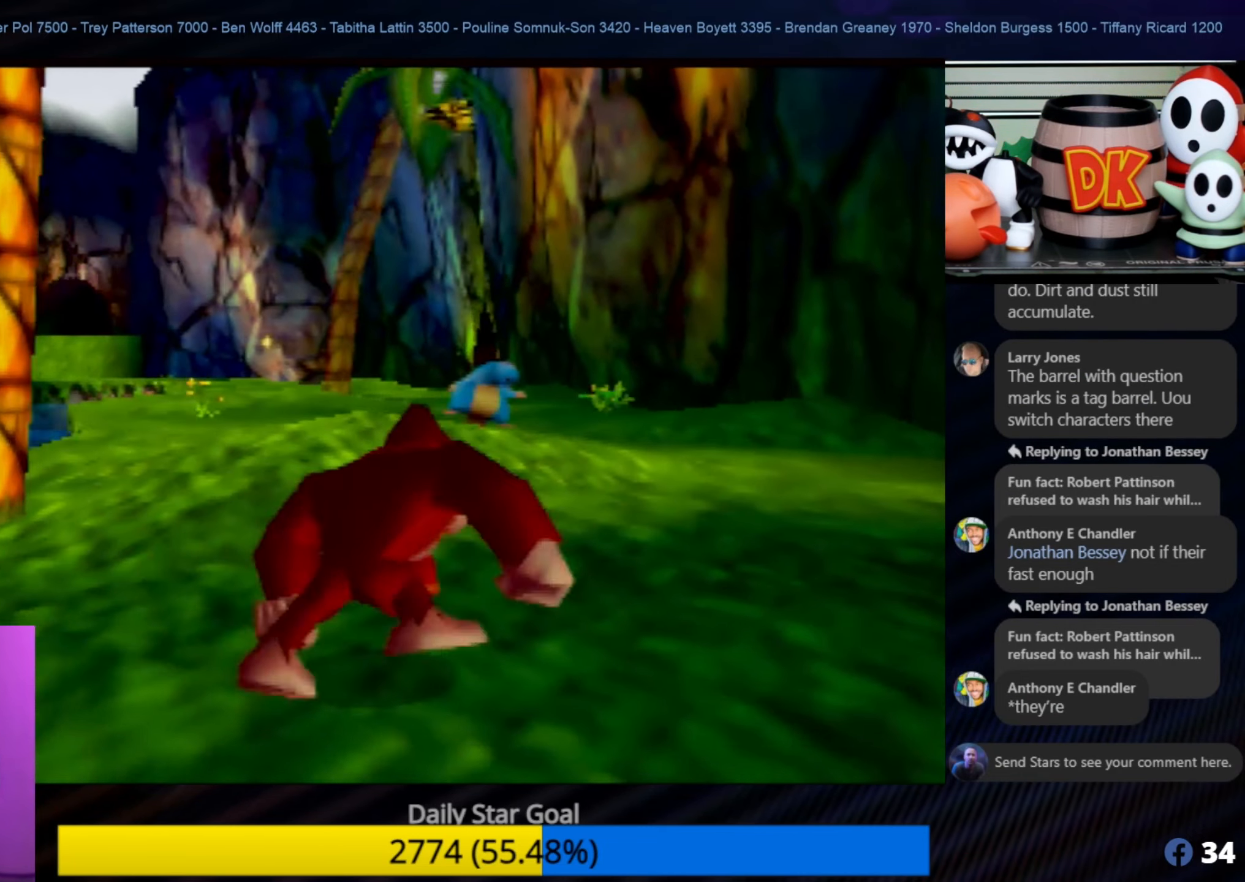
{"buttons": ["C_LEFT"], "left_stick": "up-left", "events": [[167, "C_LEFT", "down"], [350, "C_LEFT", "up"], [350, "left_stick", "up-left"], [450, "C_LEFT", "down"]]}
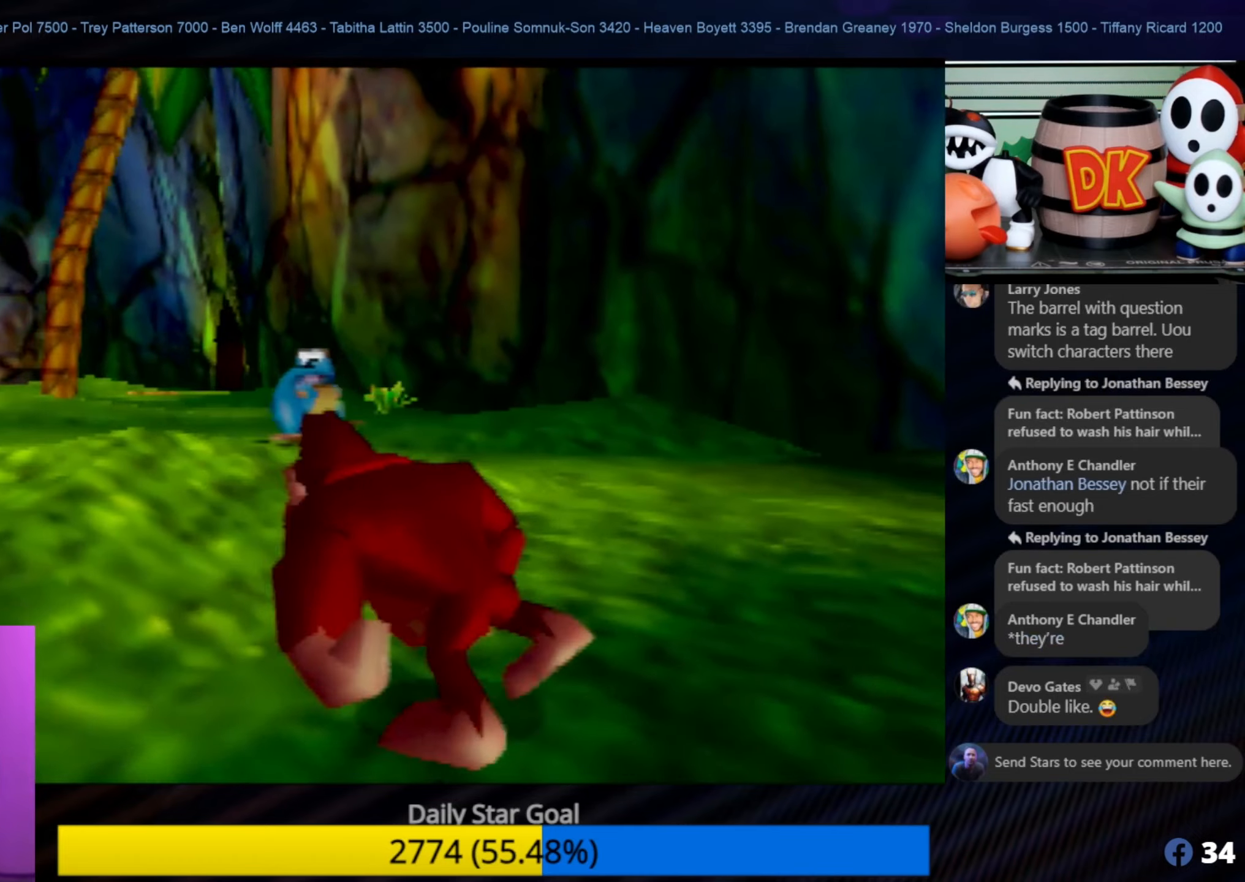
{"buttons": [], "left_stick": "left", "events": [[100, "C_LEFT", "up"], [133, "left_stick", "left"], [167, "C_LEFT", "down"], [267, "C_LEFT", "up"]]}
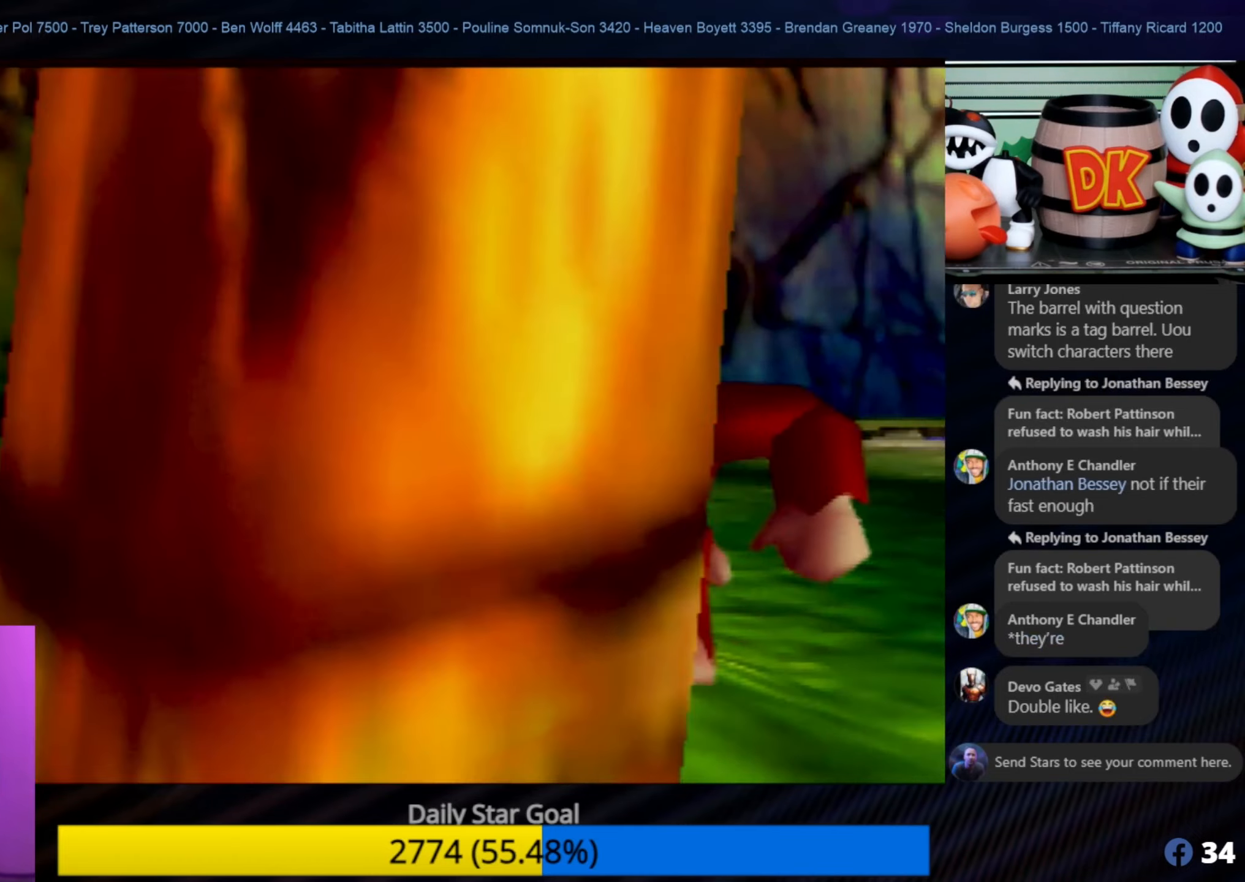
{"buttons": [], "left_stick": "left", "events": []}
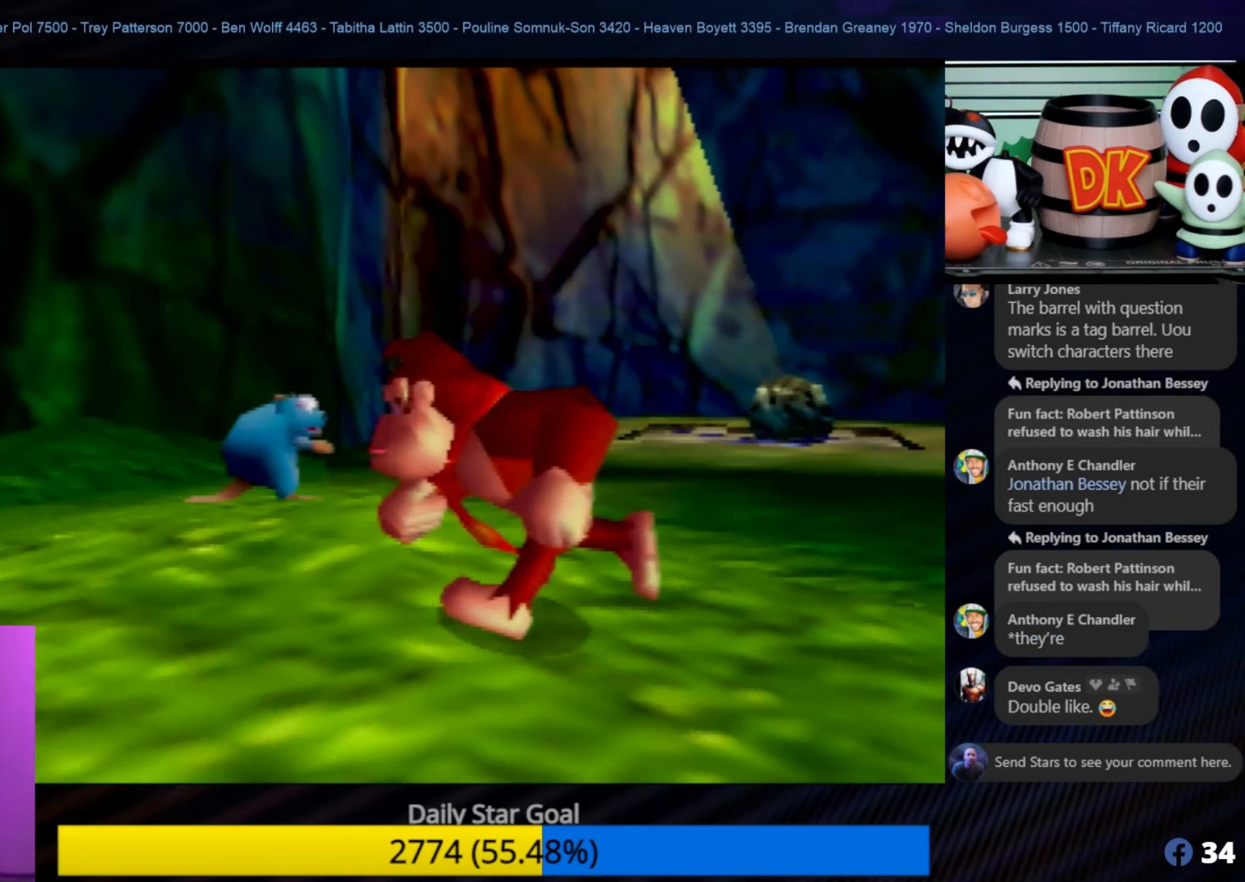
{"buttons": [], "left_stick": "left", "events": []}
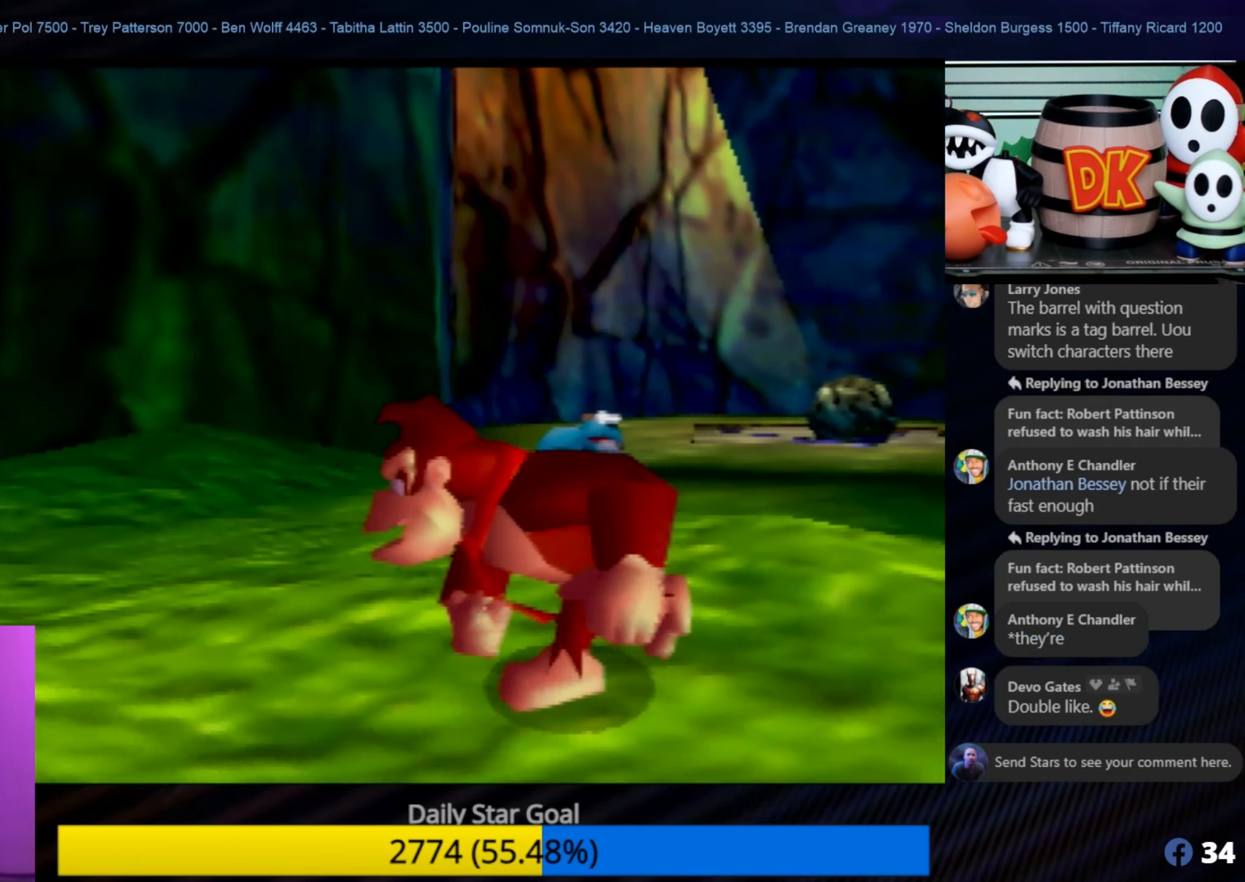
{"buttons": ["C_RIGHT"], "left_stick": "left", "events": [[283, "C_RIGHT", "down"], [417, "C_RIGHT", "up"], [483, "C_RIGHT", "down"]]}
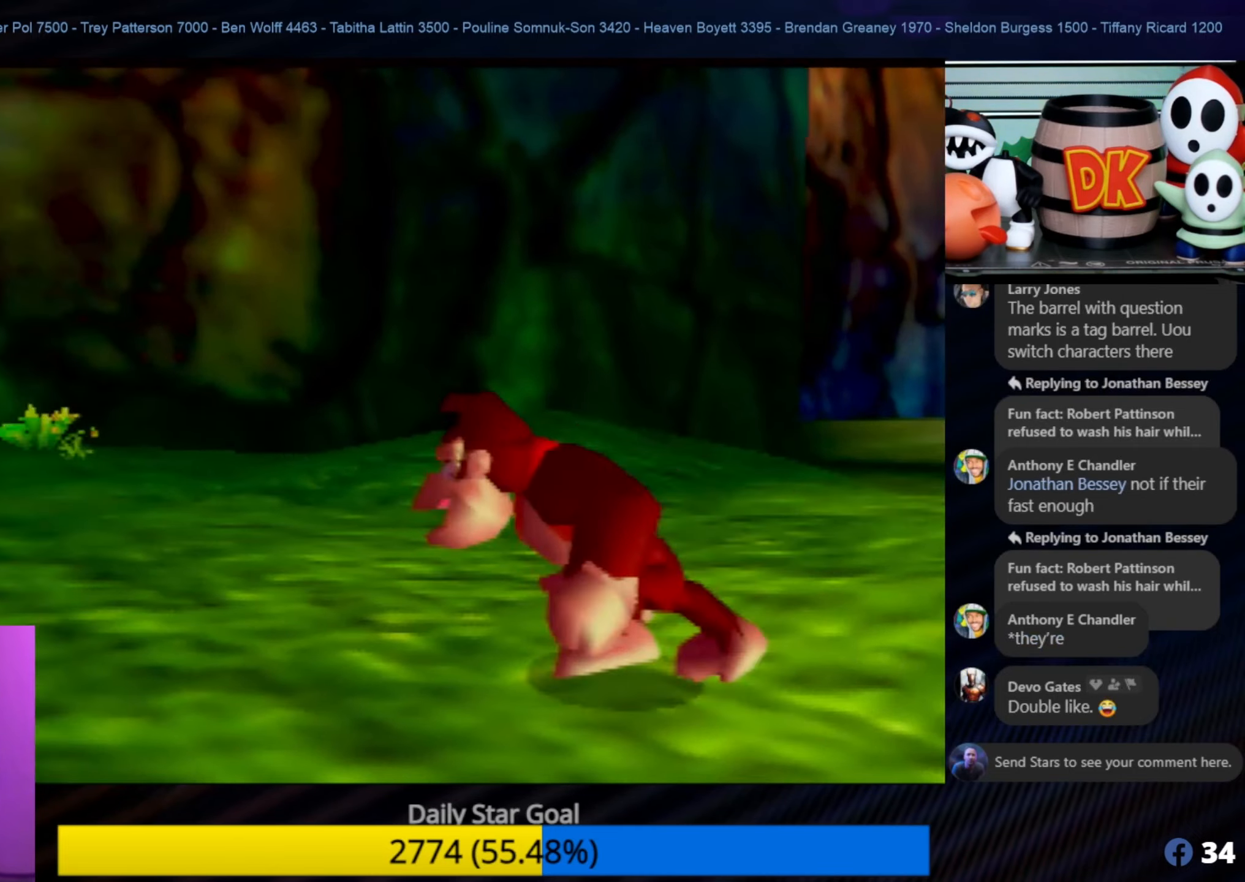
{"buttons": [], "left_stick": "up-left", "events": [[117, "C_RIGHT", "up"], [183, "left_stick", "up-left"], [200, "C_RIGHT", "down"], [317, "C_RIGHT", "up"]]}
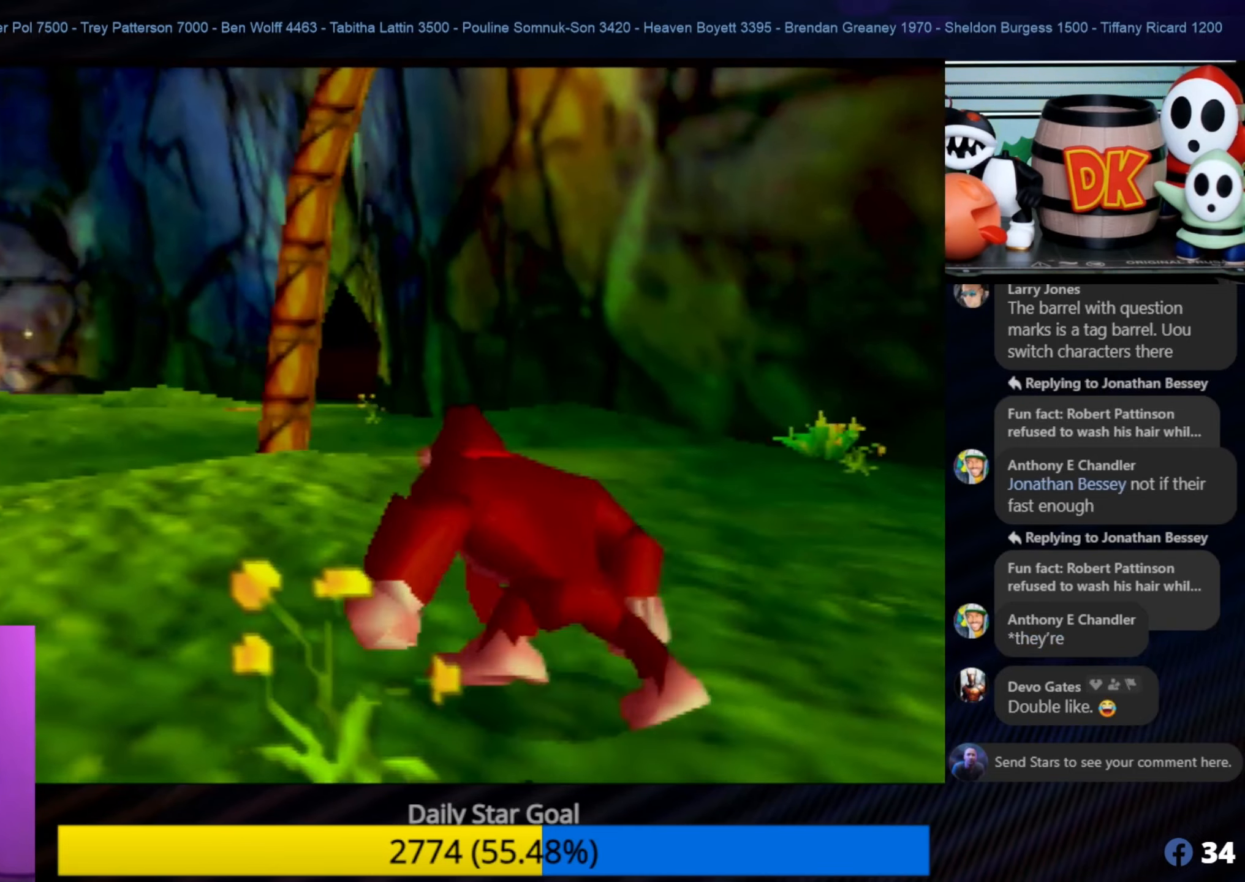
{"buttons": [], "left_stick": "up", "events": [[250, "C_RIGHT", "down"], [400, "C_RIGHT", "up"], [400, "left_stick", "up"]]}
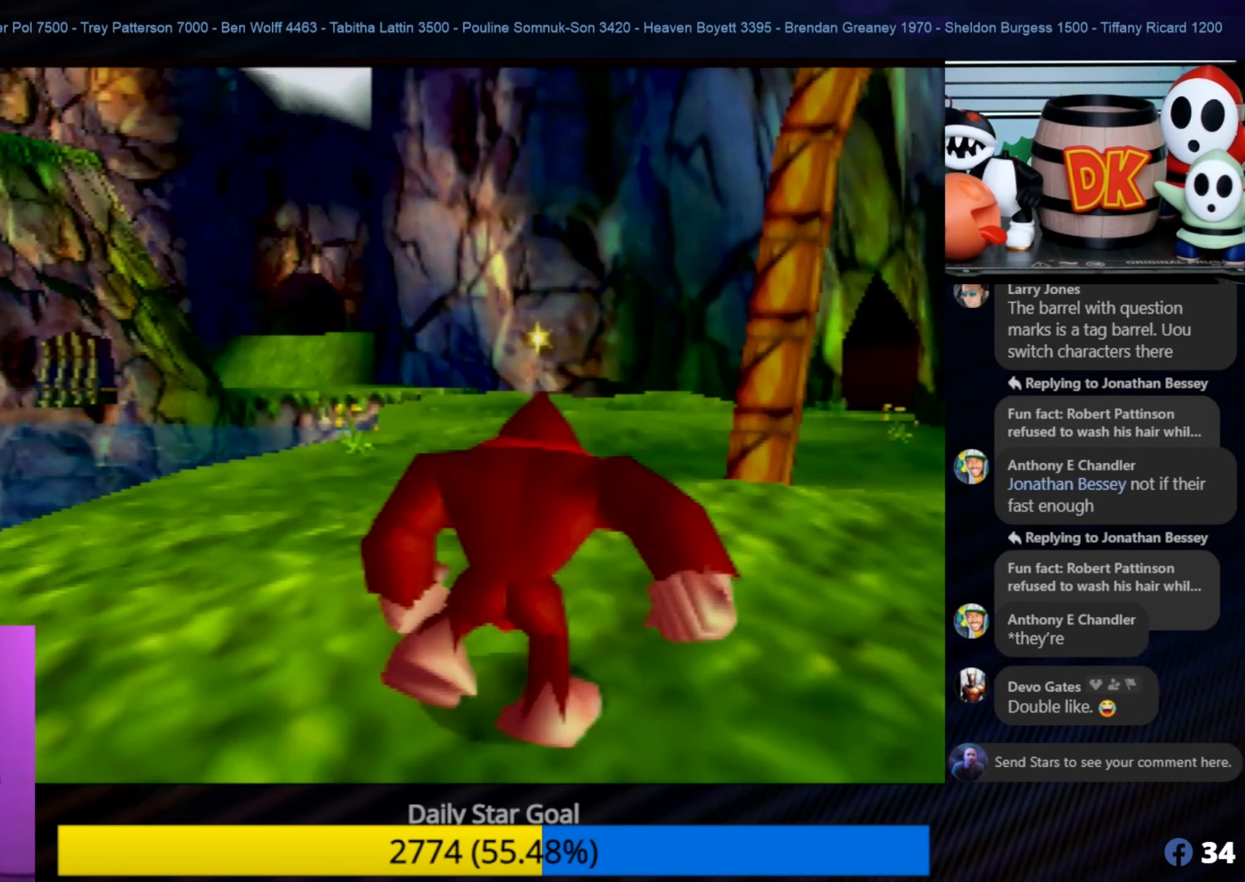
{"buttons": [], "left_stick": "up-right", "events": [[500, "left_stick", "up-right"]]}
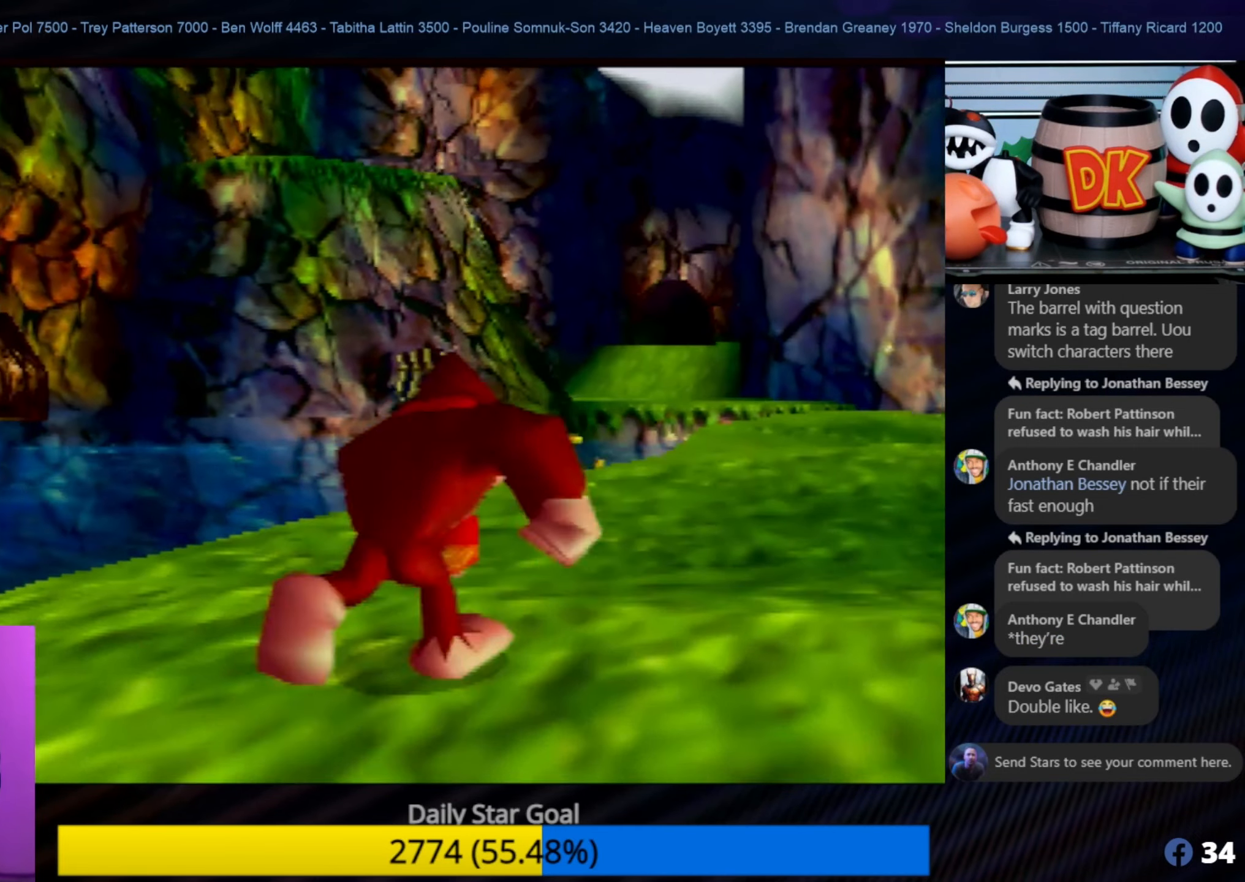
{"buttons": [], "left_stick": "up-right", "events": []}
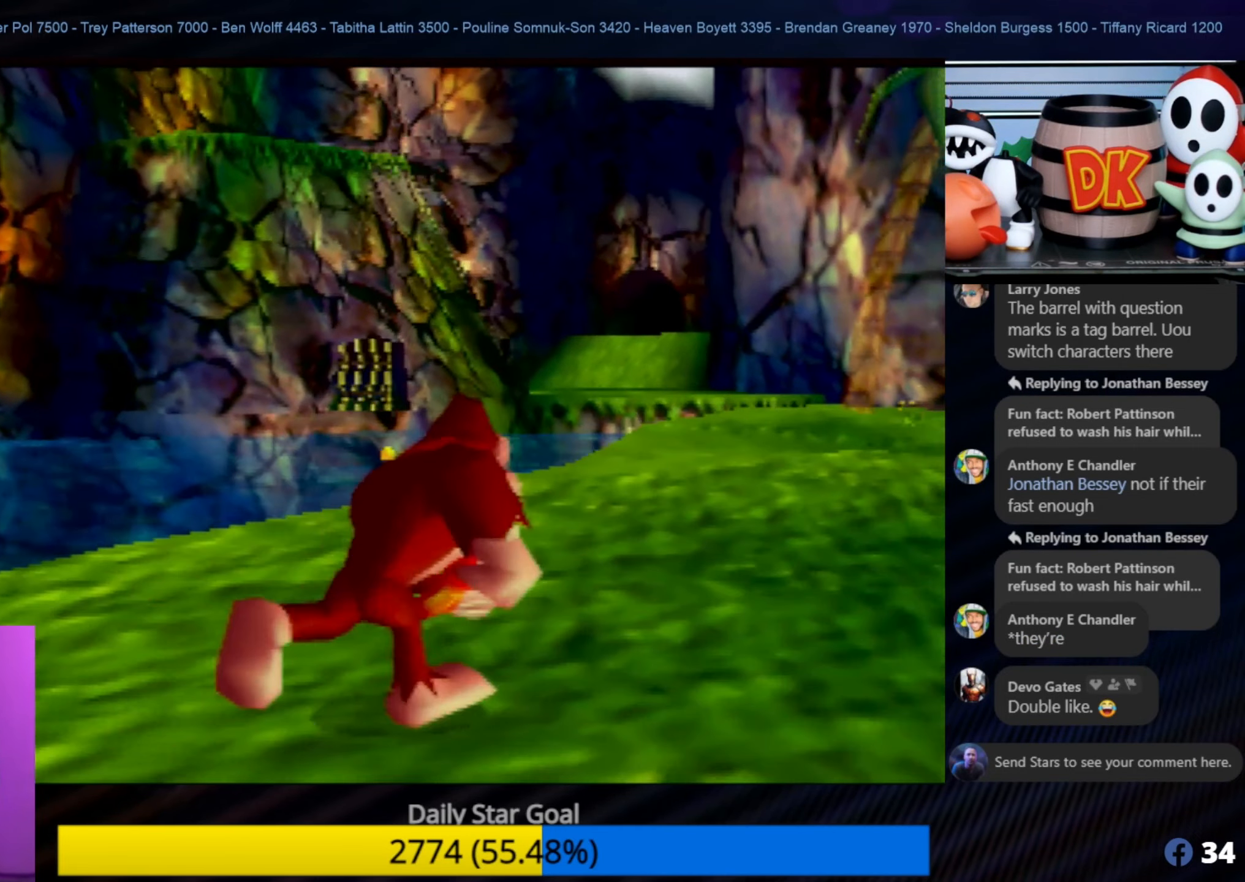
{"buttons": ["C_RIGHT"], "left_stick": "up-right", "events": [[300, "C_RIGHT", "down"]]}
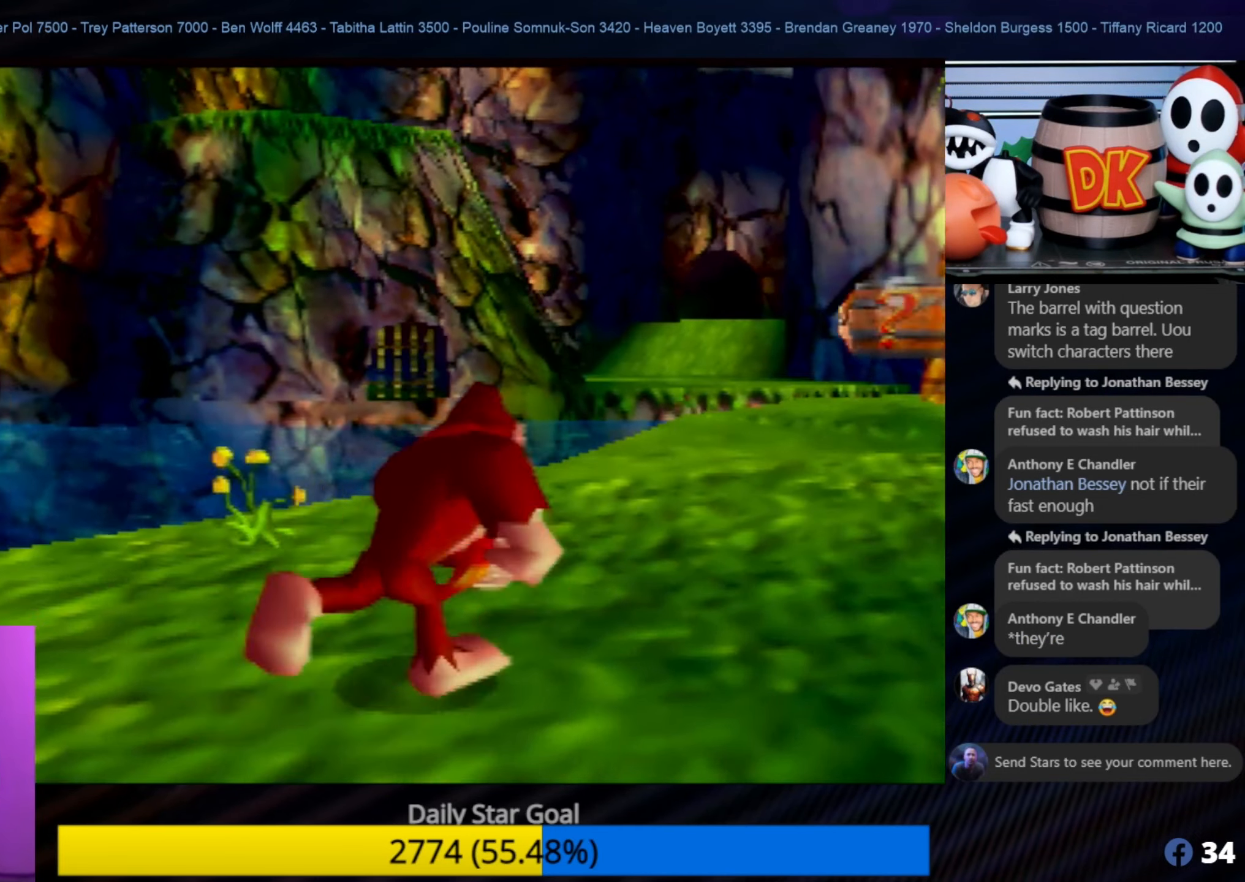
{"buttons": [], "left_stick": "up-right", "events": [[184, "C_RIGHT", "up"]]}
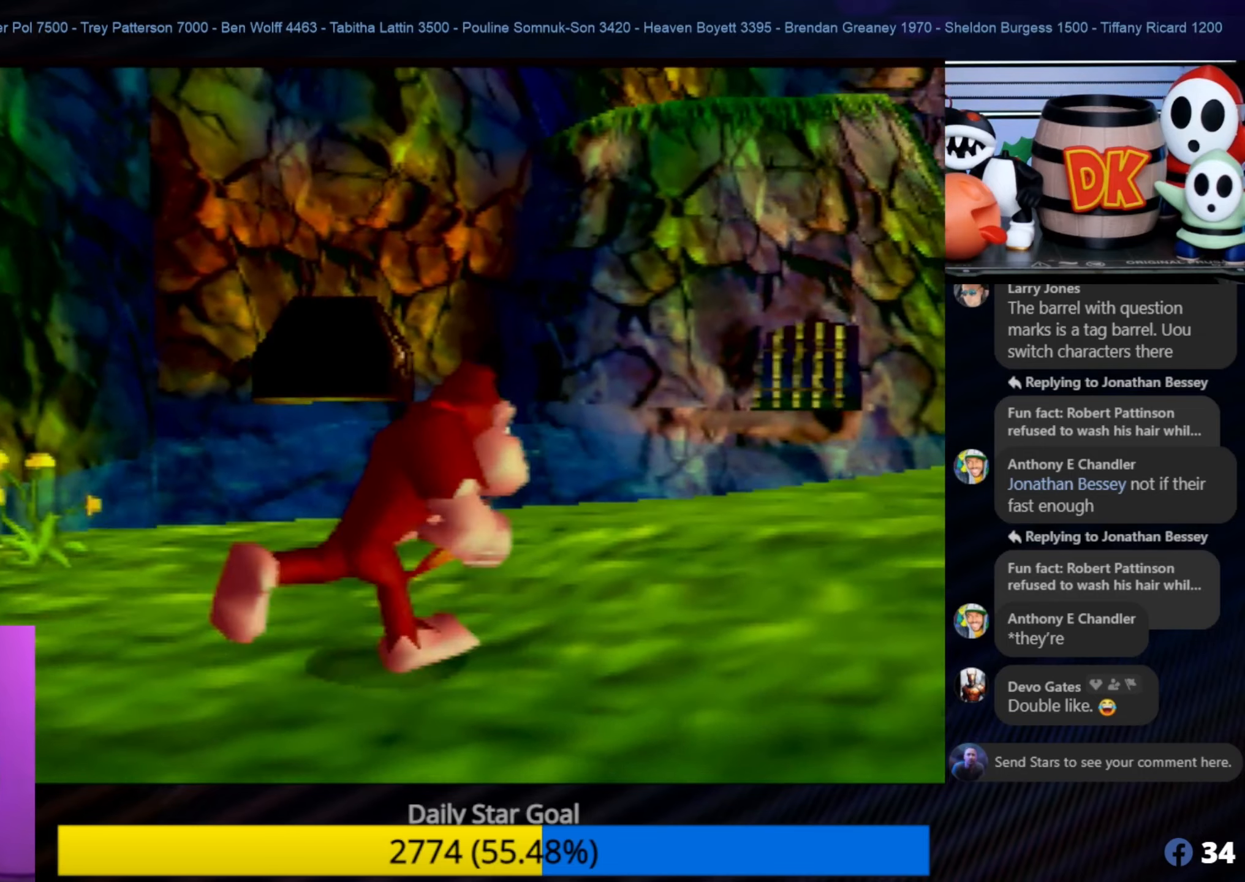
{"buttons": [], "left_stick": "up-right", "events": []}
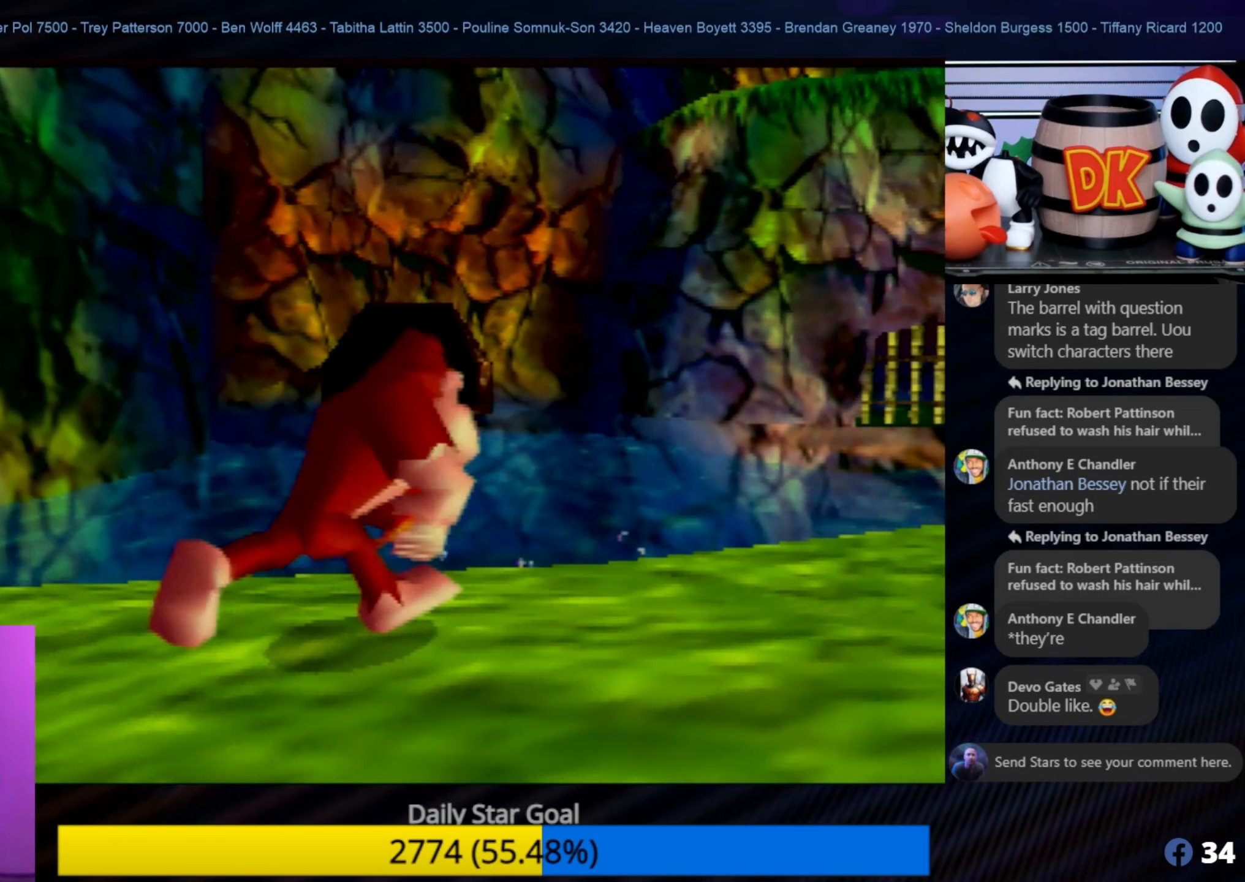
{"buttons": [], "left_stick": "down-right", "events": [[184, "left_stick", "right"], [334, "left_stick", "down-right"]]}
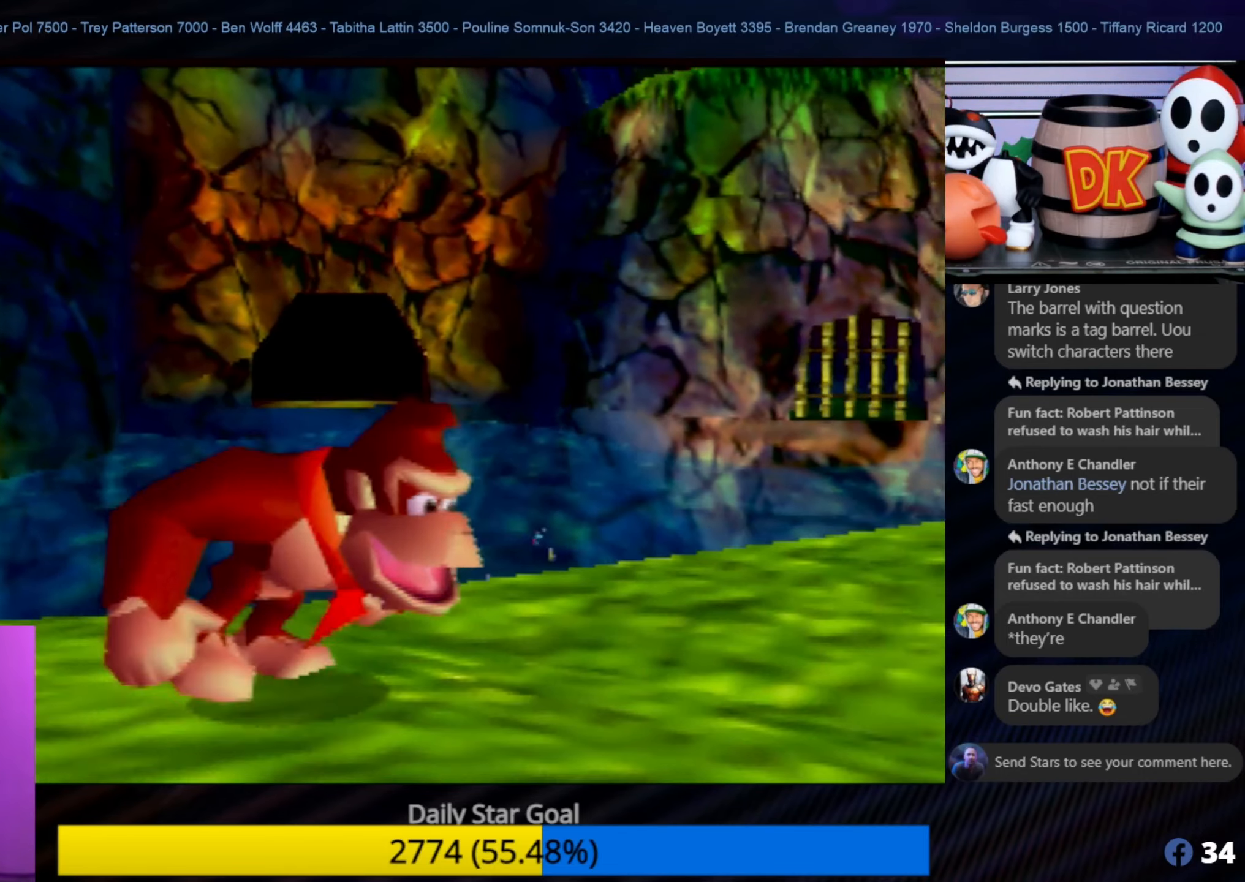
{"buttons": [], "left_stick": "up-right", "events": [[117, "left_stick", "right"], [450, "left_stick", "up-right"]]}
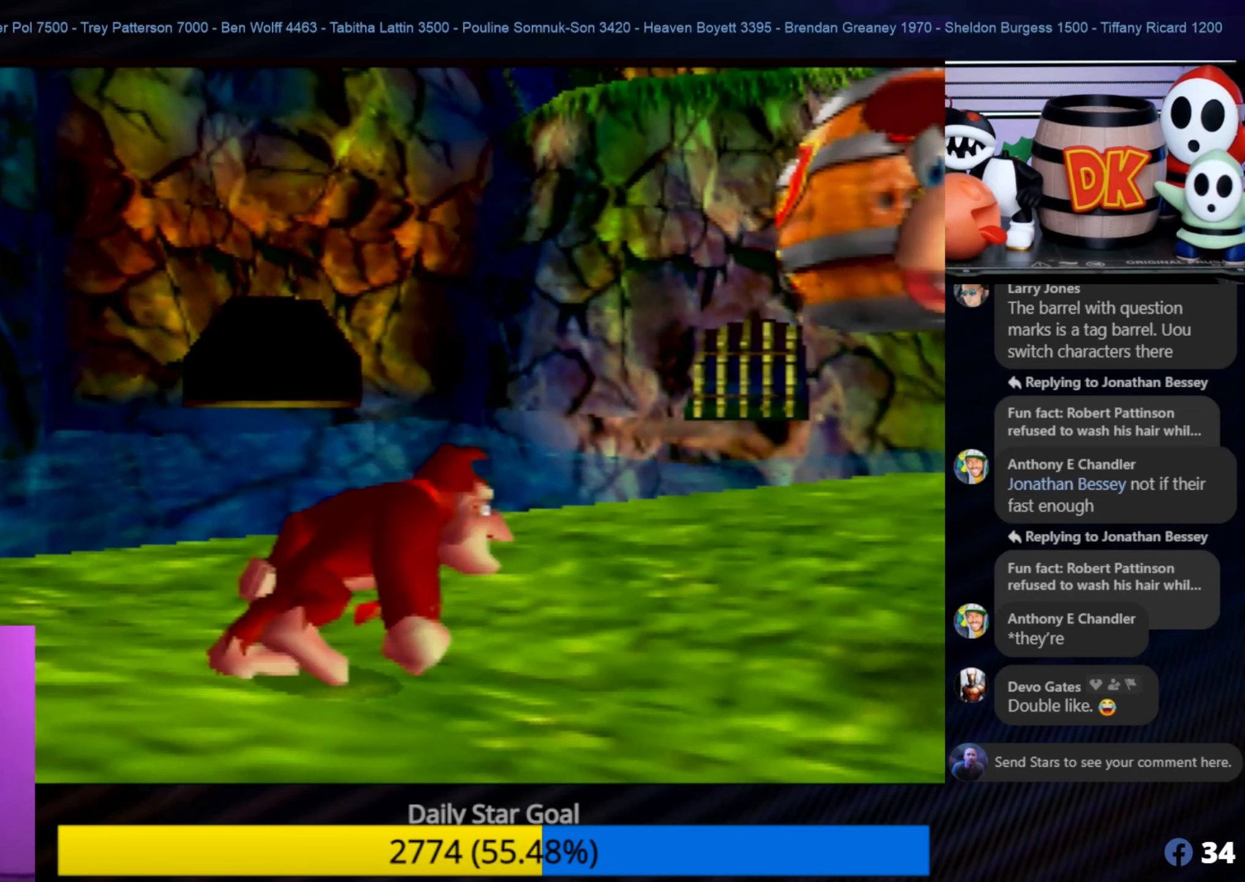
{"buttons": [], "left_stick": "up", "events": [[250, "left_stick", "up"]]}
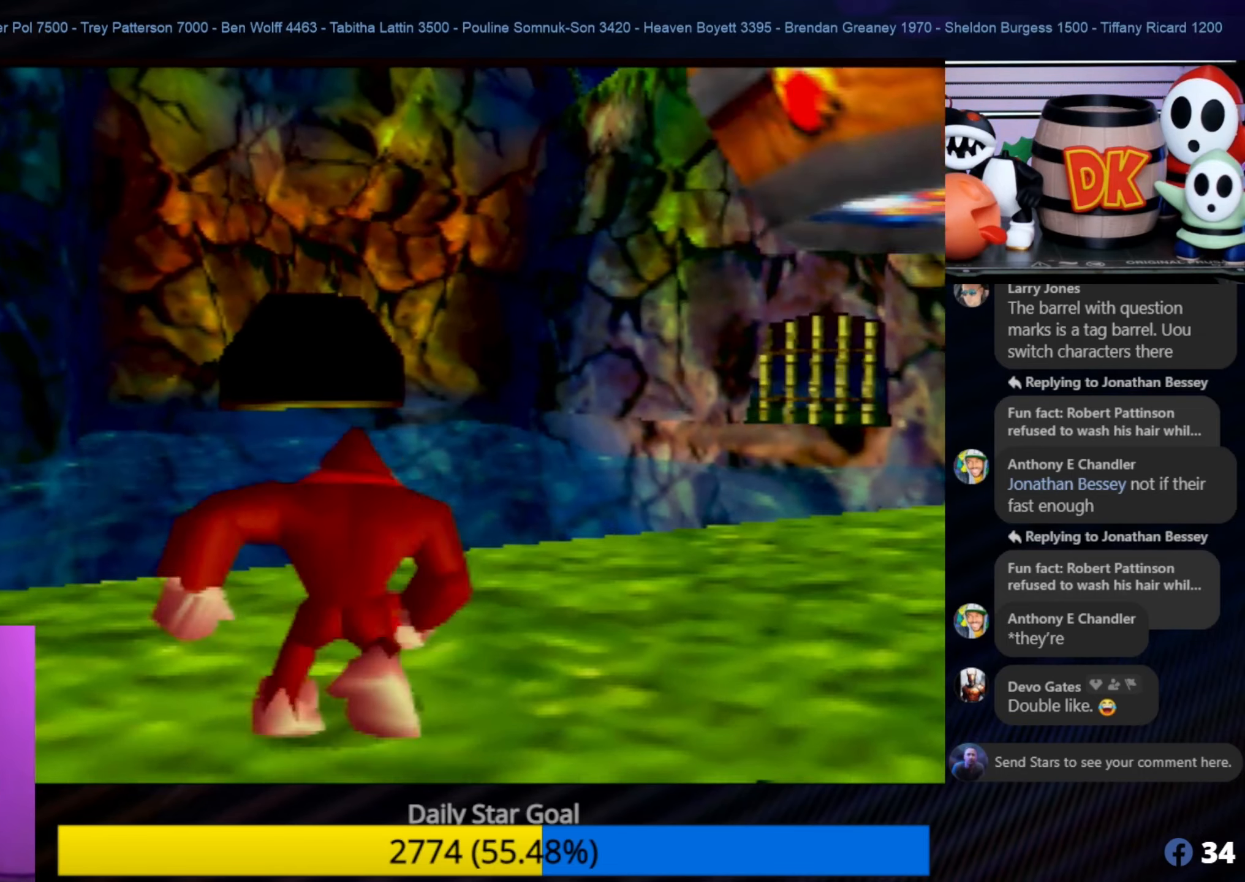
{"buttons": [], "left_stick": "down", "events": [[400, "left_stick", "down-right"], [484, "left_stick", "down"]]}
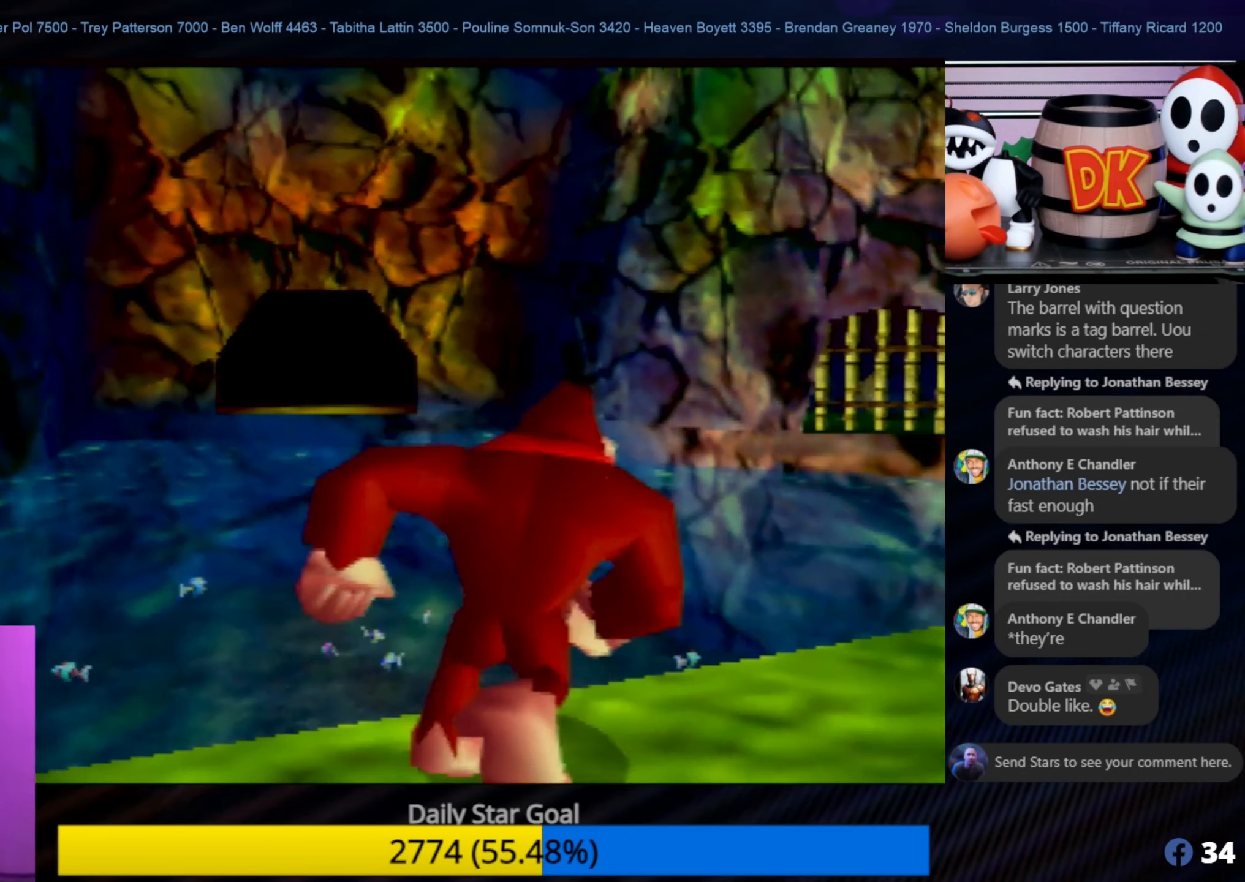
{"buttons": [], "left_stick": "down", "events": []}
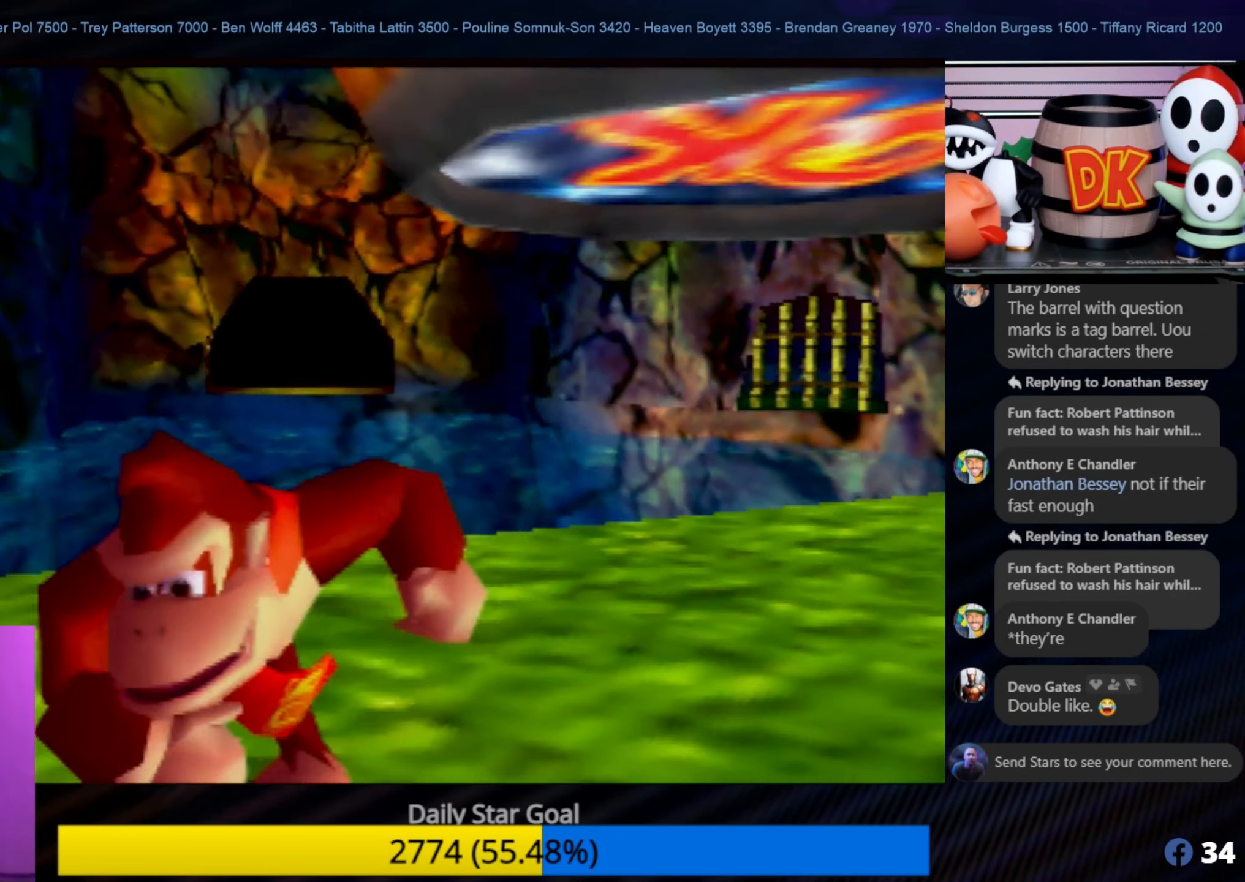
{"buttons": [], "left_stick": "center", "events": [[184, "left_stick", "up-right"], [350, "left_stick", "center"]]}
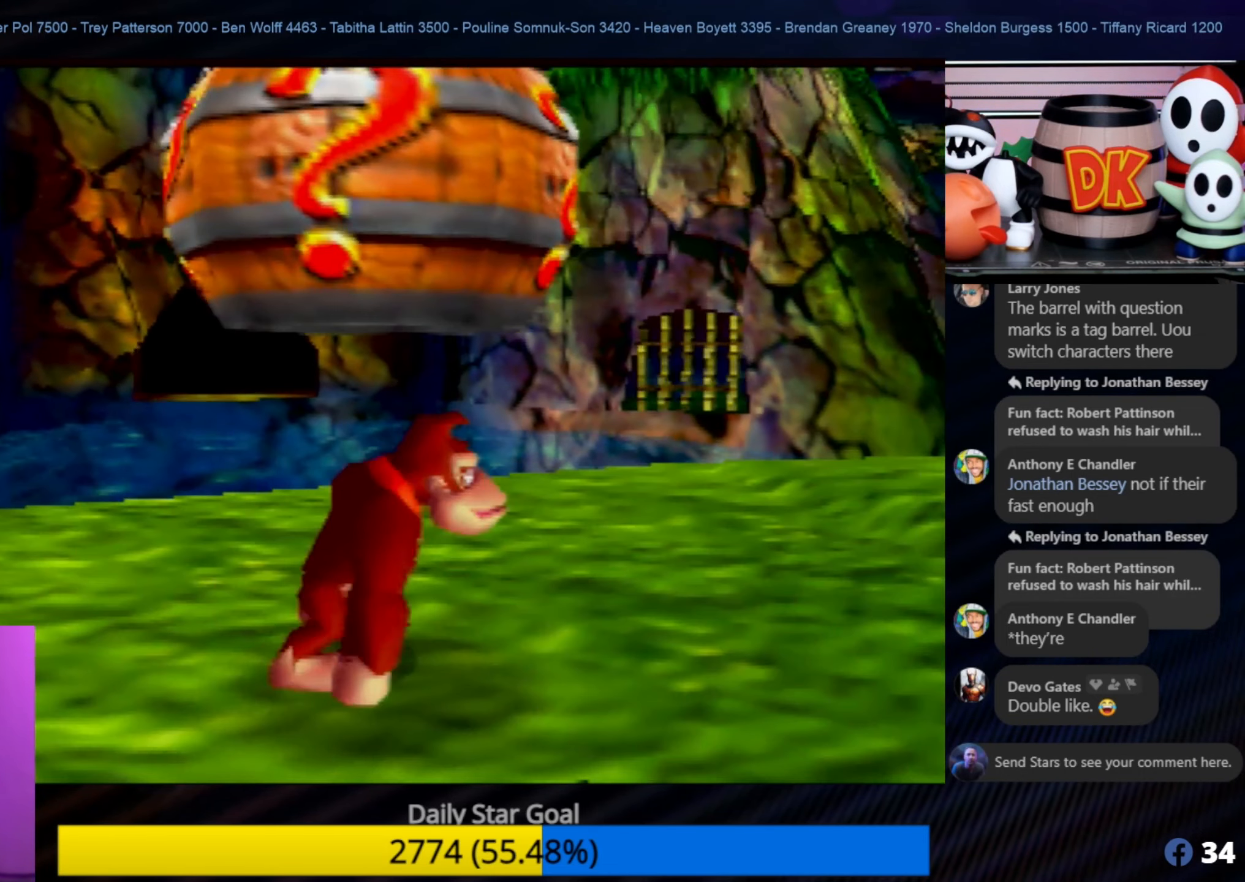
{"buttons": ["A"], "left_stick": "center", "events": [[100, "A", "down"]]}
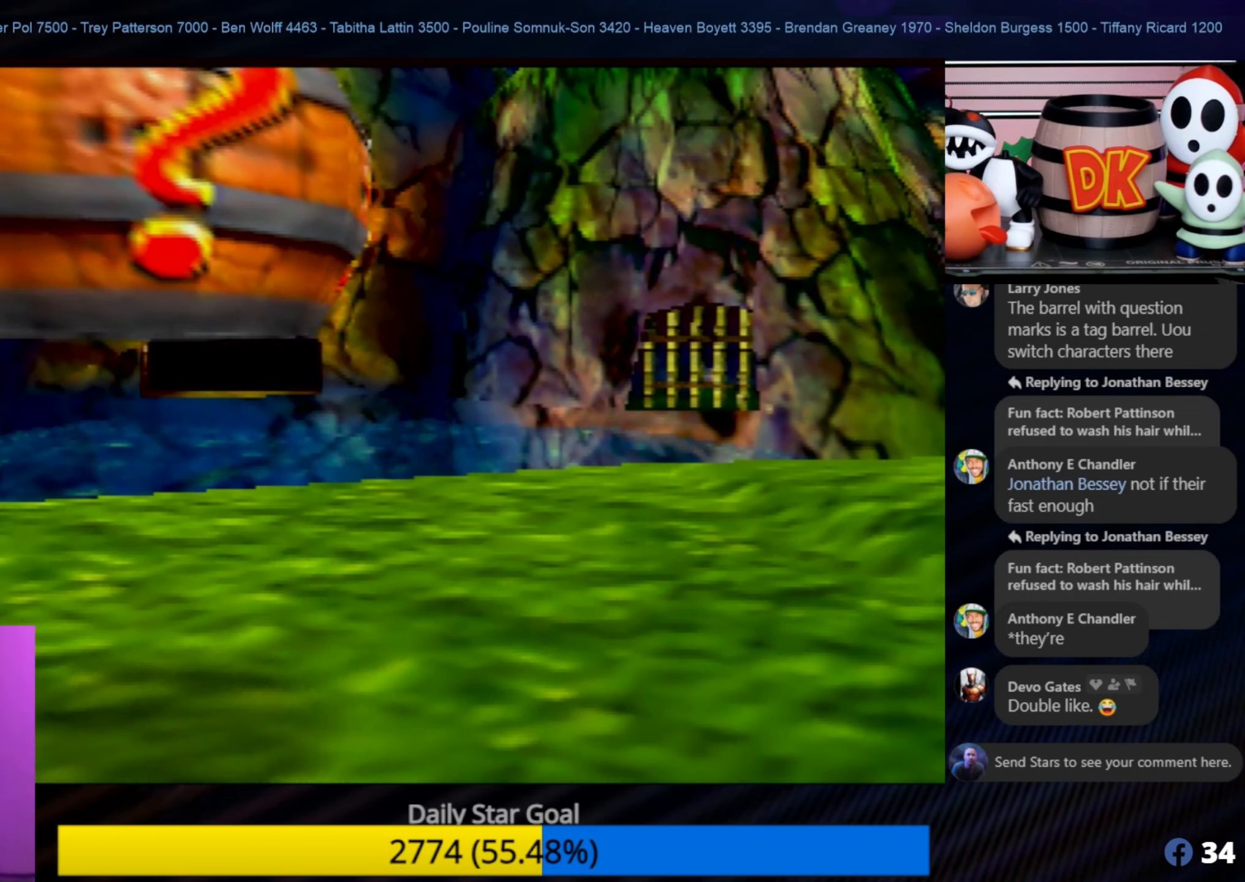
{"buttons": [], "left_stick": "center", "events": [[134, "A", "up"], [250, "left_stick", "down-left"], [400, "left_stick", "center"]]}